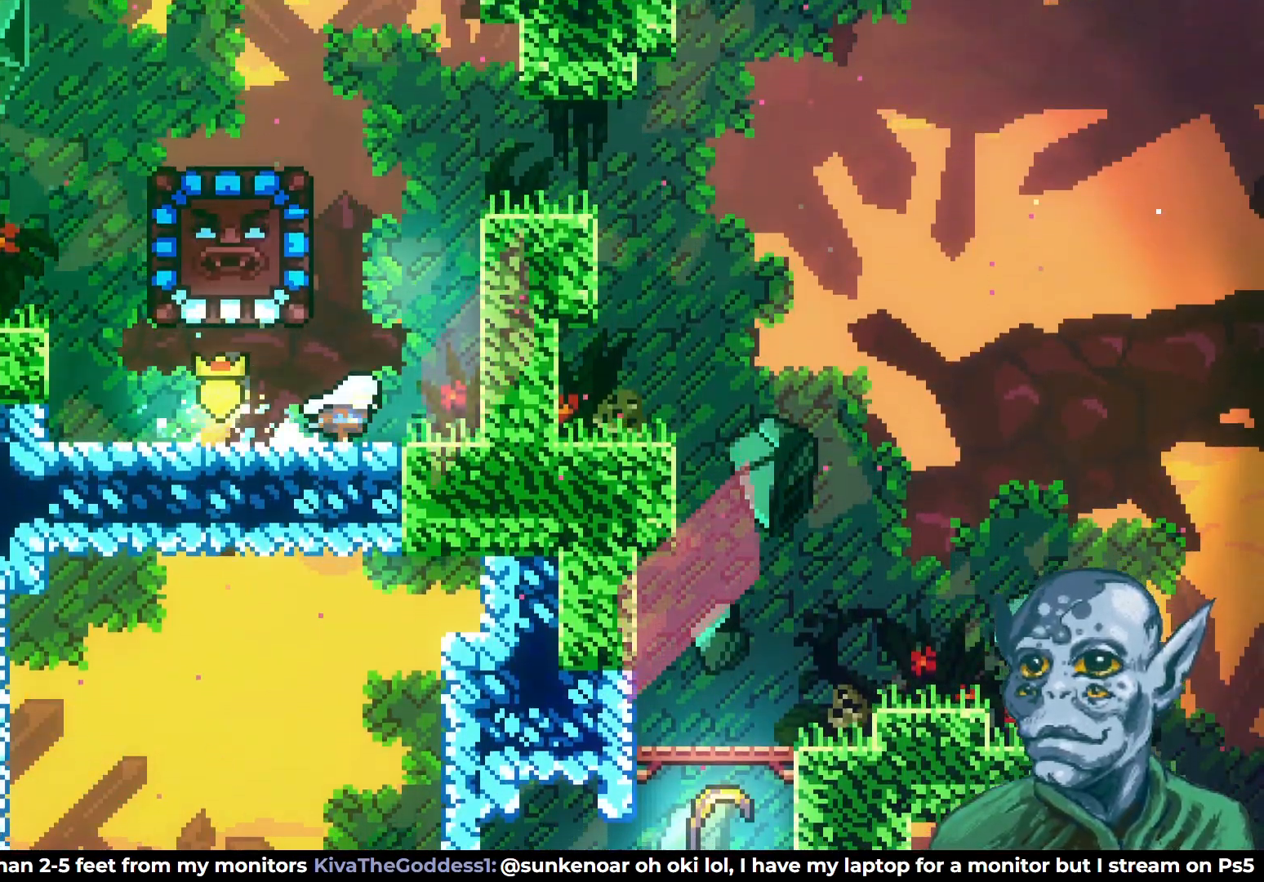
Gameplay with a controller (PlayStation layout); each line is a JSON object with the inputs held at the frame after it. "events" lists button and stick changes between this image and that frame as [ms after this image, input, new state], when the widget could be followed in between.
{"buttons": [], "left_stick": "center", "right_stick": "center", "events": [[233, "DPAD_LEFT", "down"], [333, "DPAD_LEFT", "up"]]}
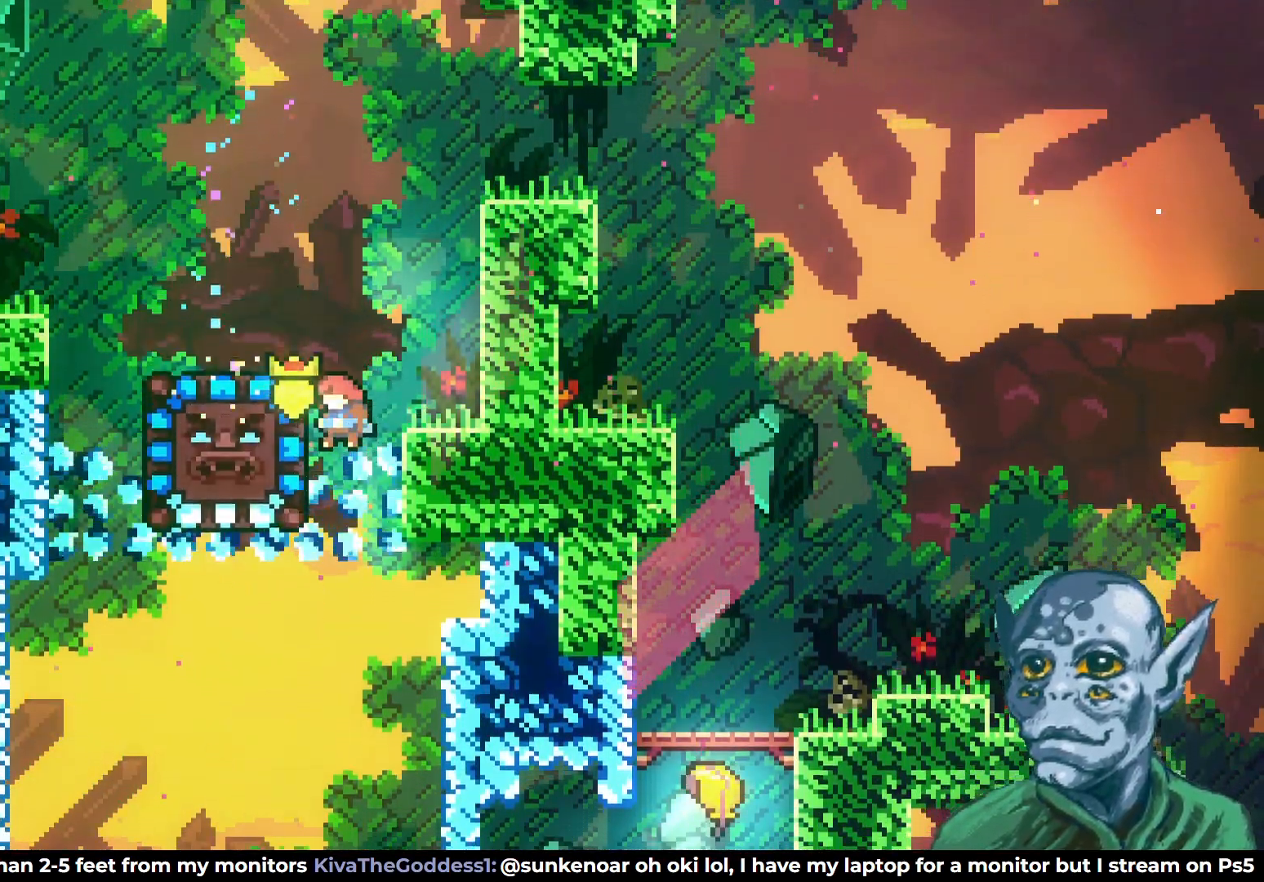
{"buttons": [], "left_stick": "center", "right_stick": "center", "events": []}
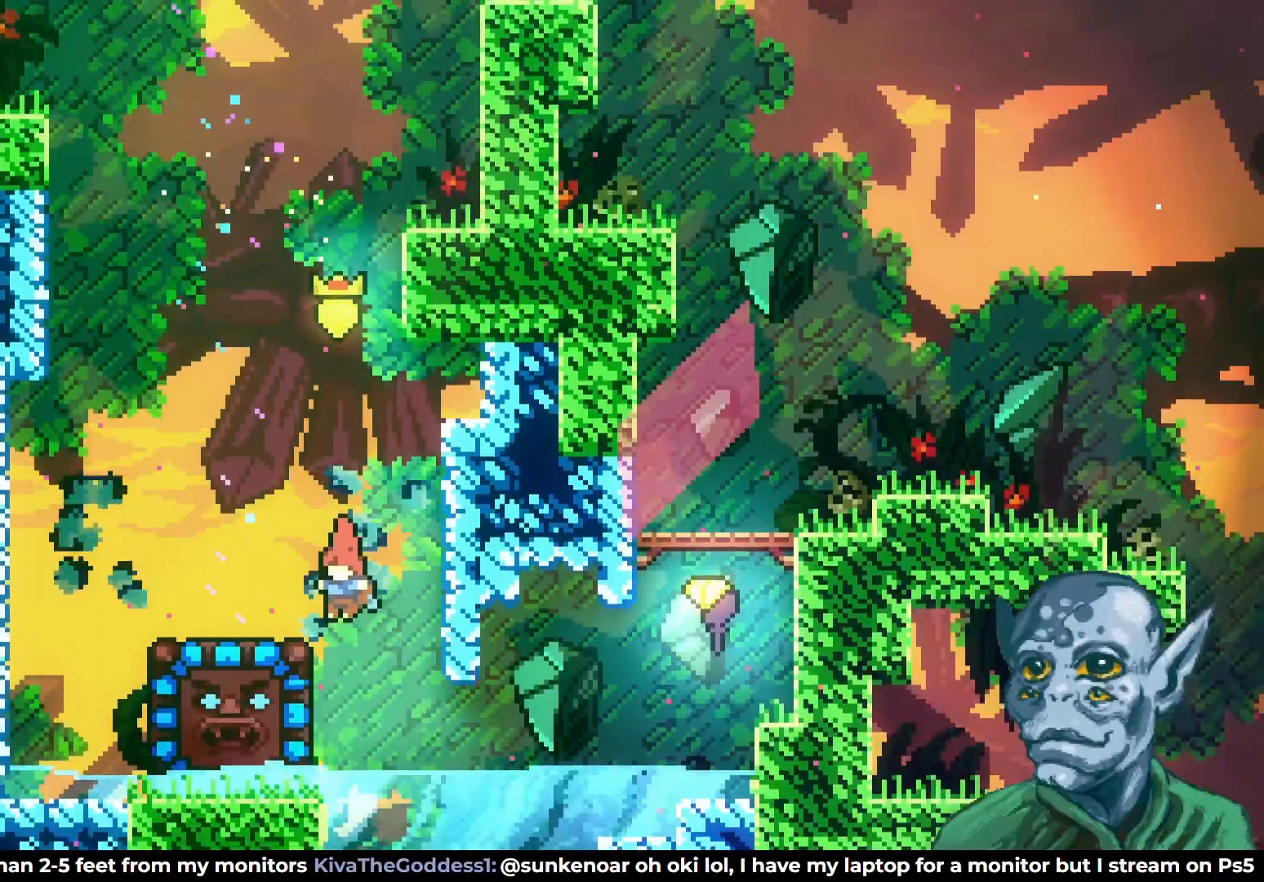
{"buttons": ["DPAD_RIGHT"], "left_stick": "center", "right_stick": "center", "events": [[33, "DPAD_RIGHT", "down"]]}
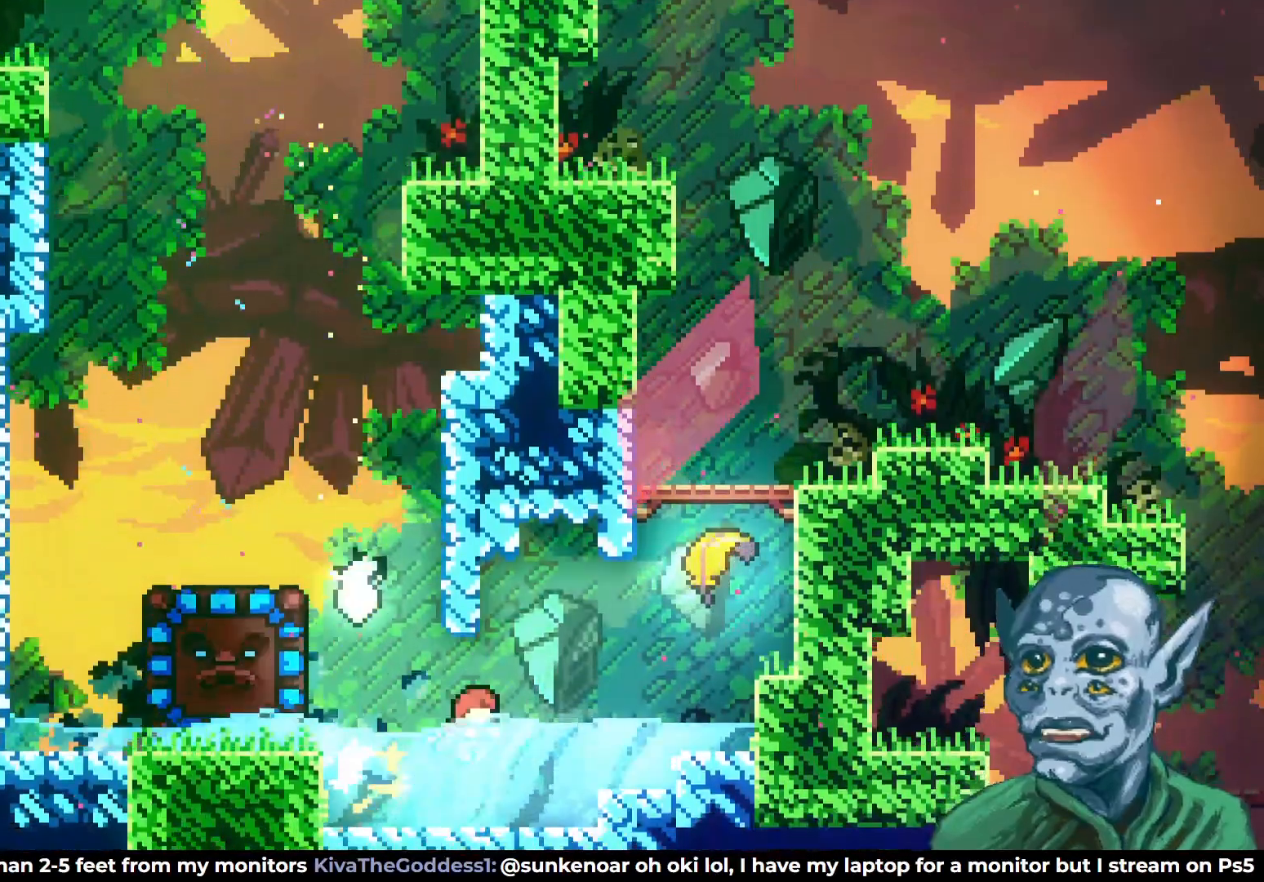
{"buttons": ["DPAD_RIGHT"], "left_stick": "center", "right_stick": "center", "events": []}
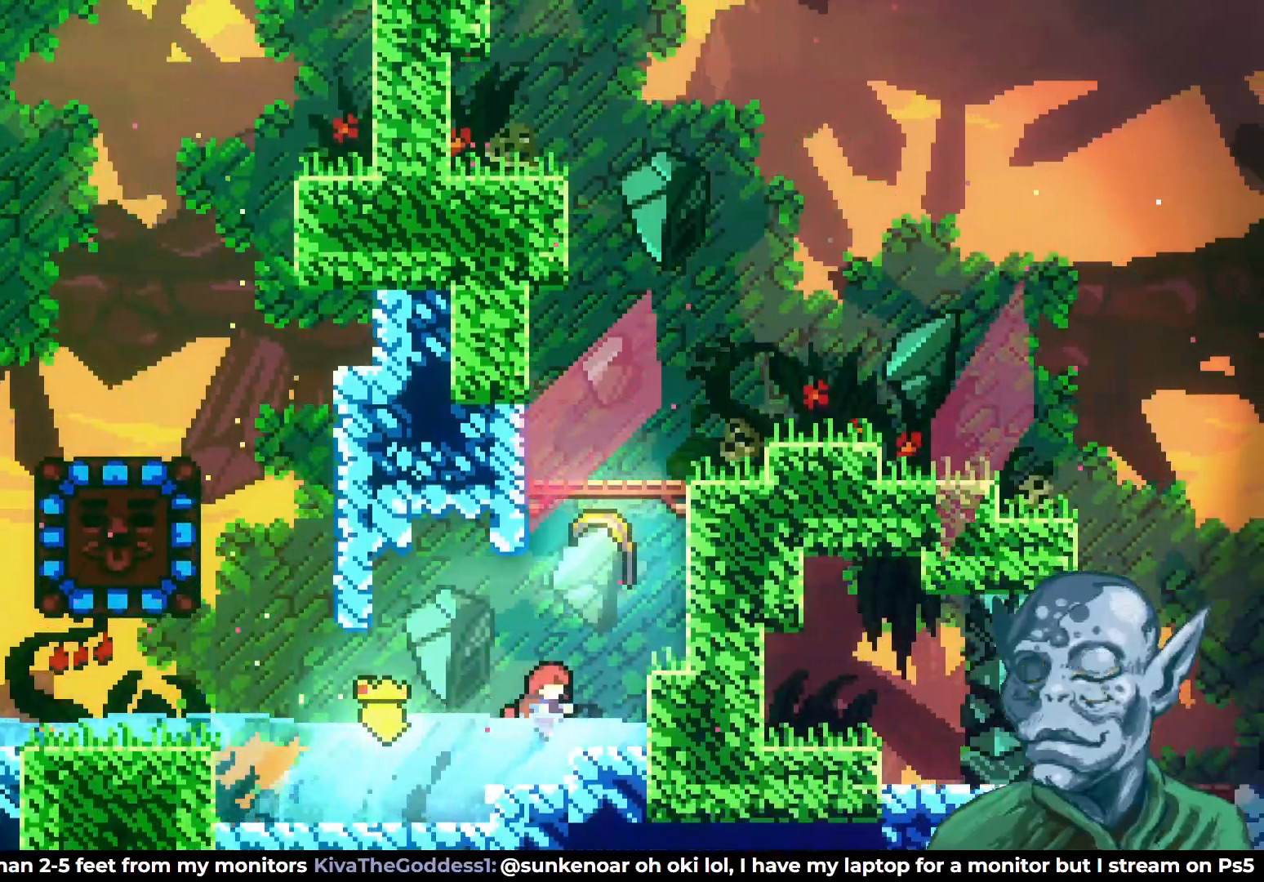
{"buttons": [], "left_stick": "center", "right_stick": "center", "events": [[17, "DPAD_RIGHT", "up"]]}
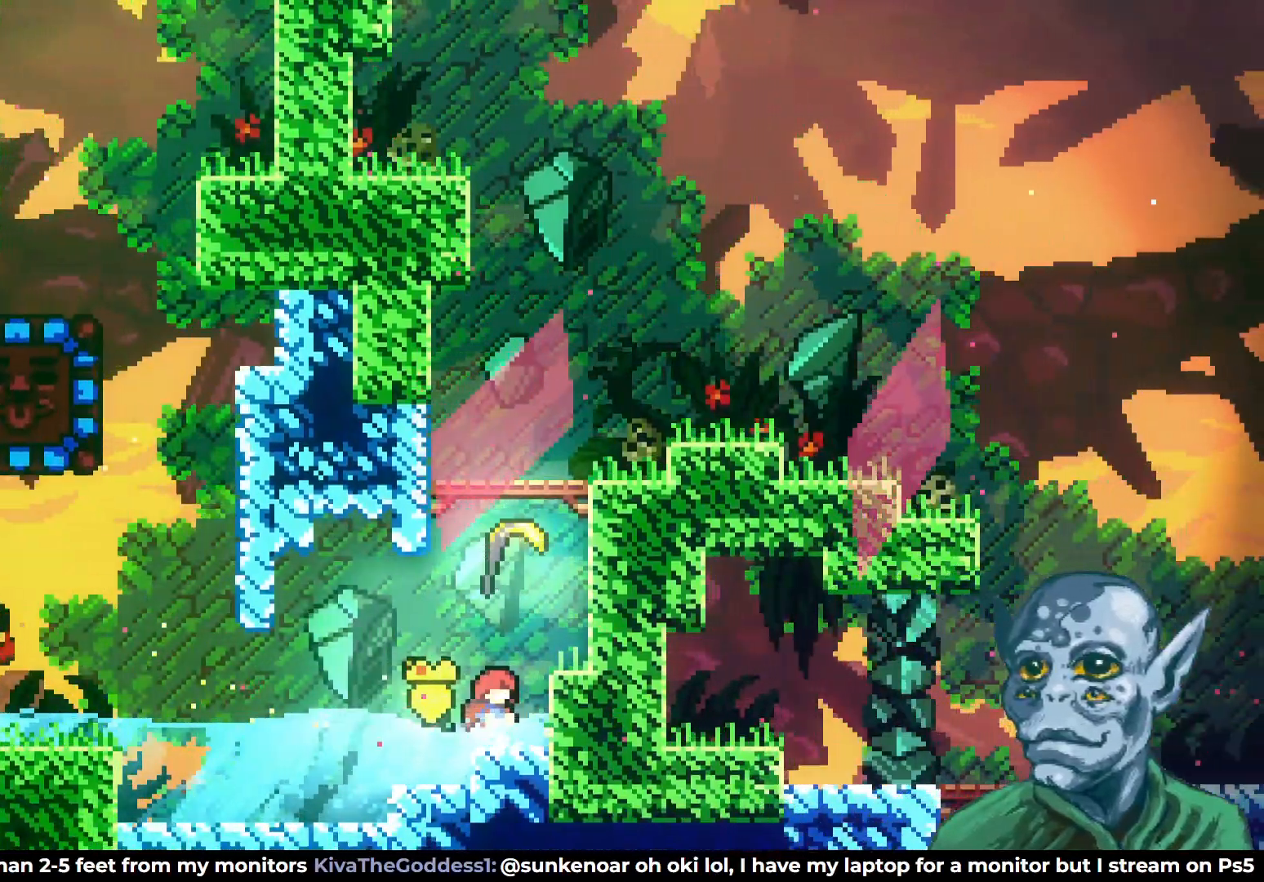
{"buttons": [], "left_stick": "center", "right_stick": "center", "events": []}
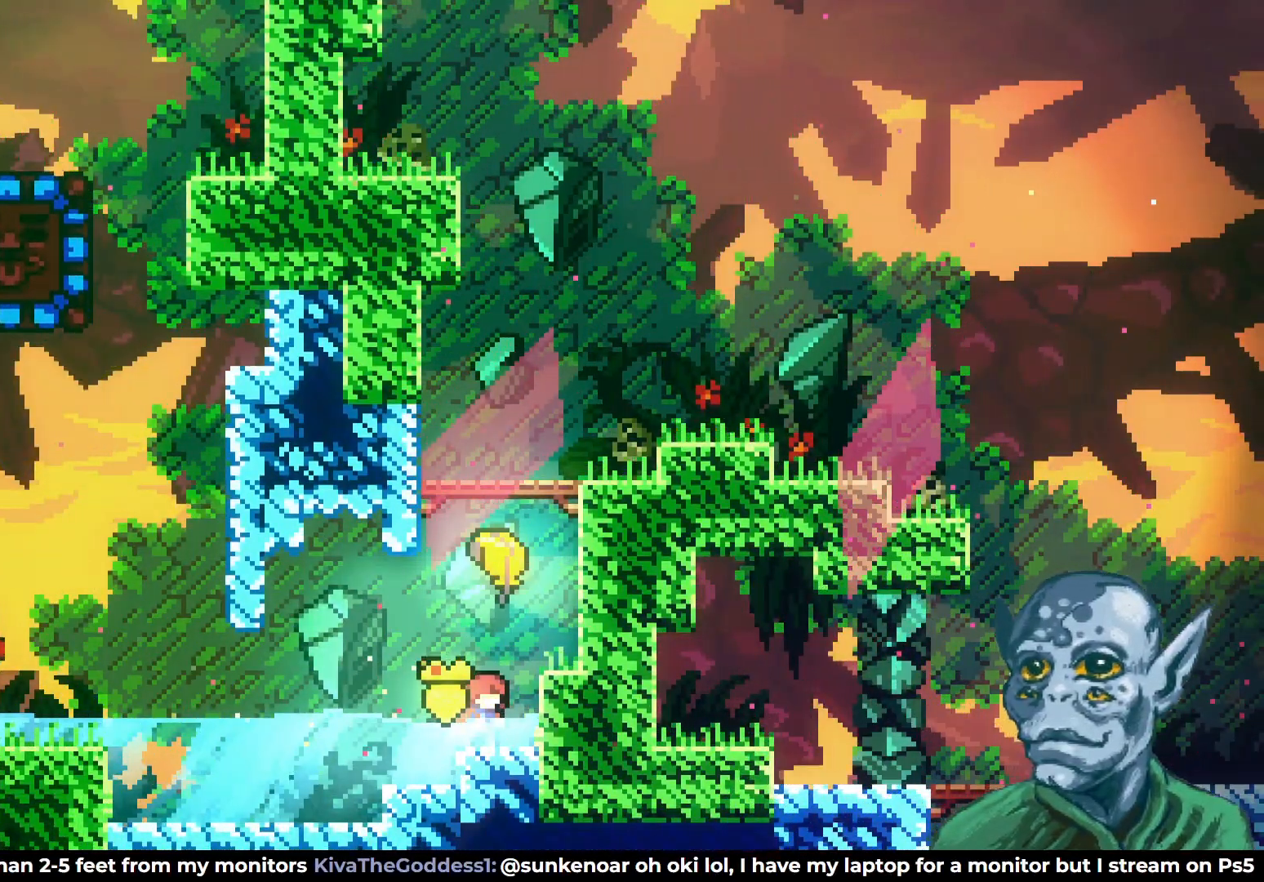
{"buttons": [], "left_stick": "center", "right_stick": "center", "events": []}
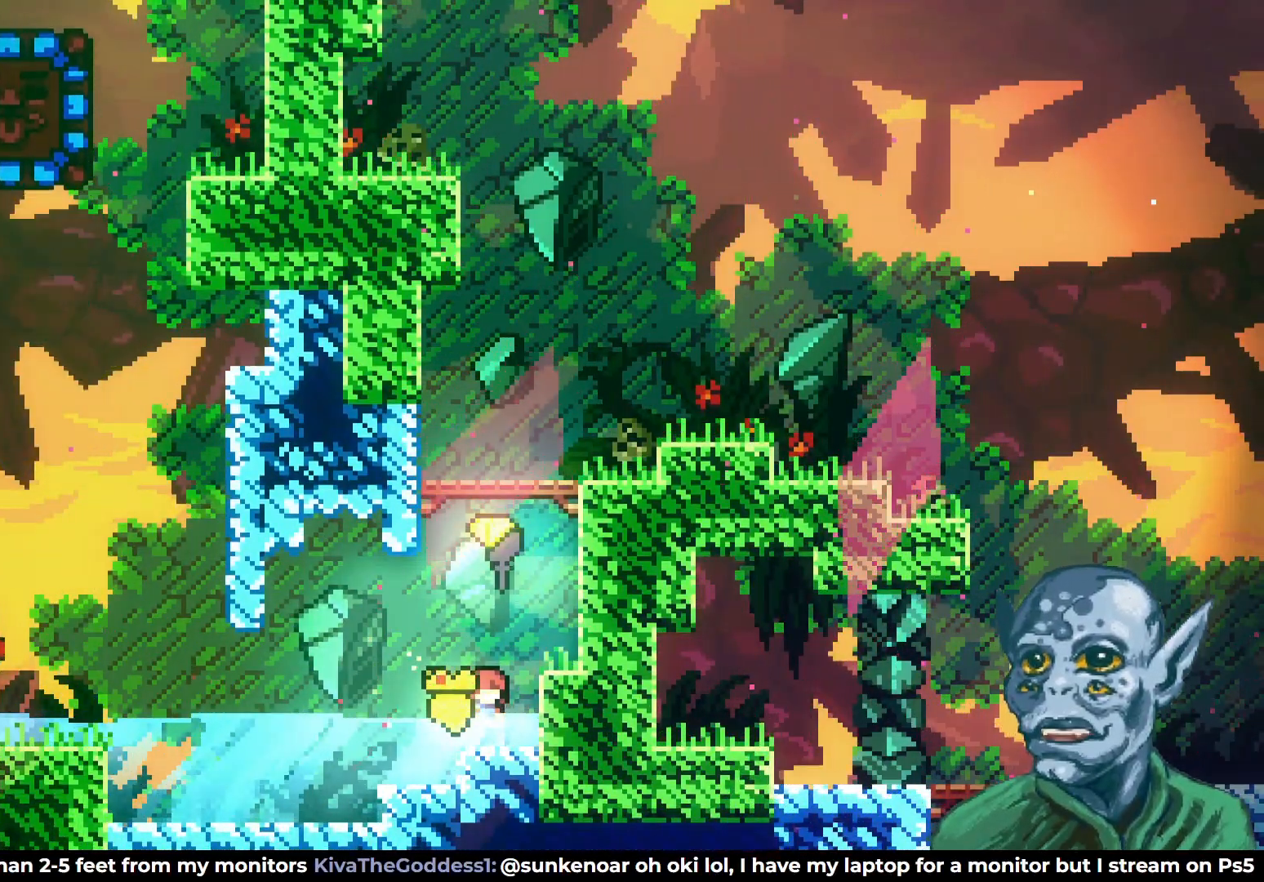
{"buttons": [], "left_stick": "center", "right_stick": "center", "events": []}
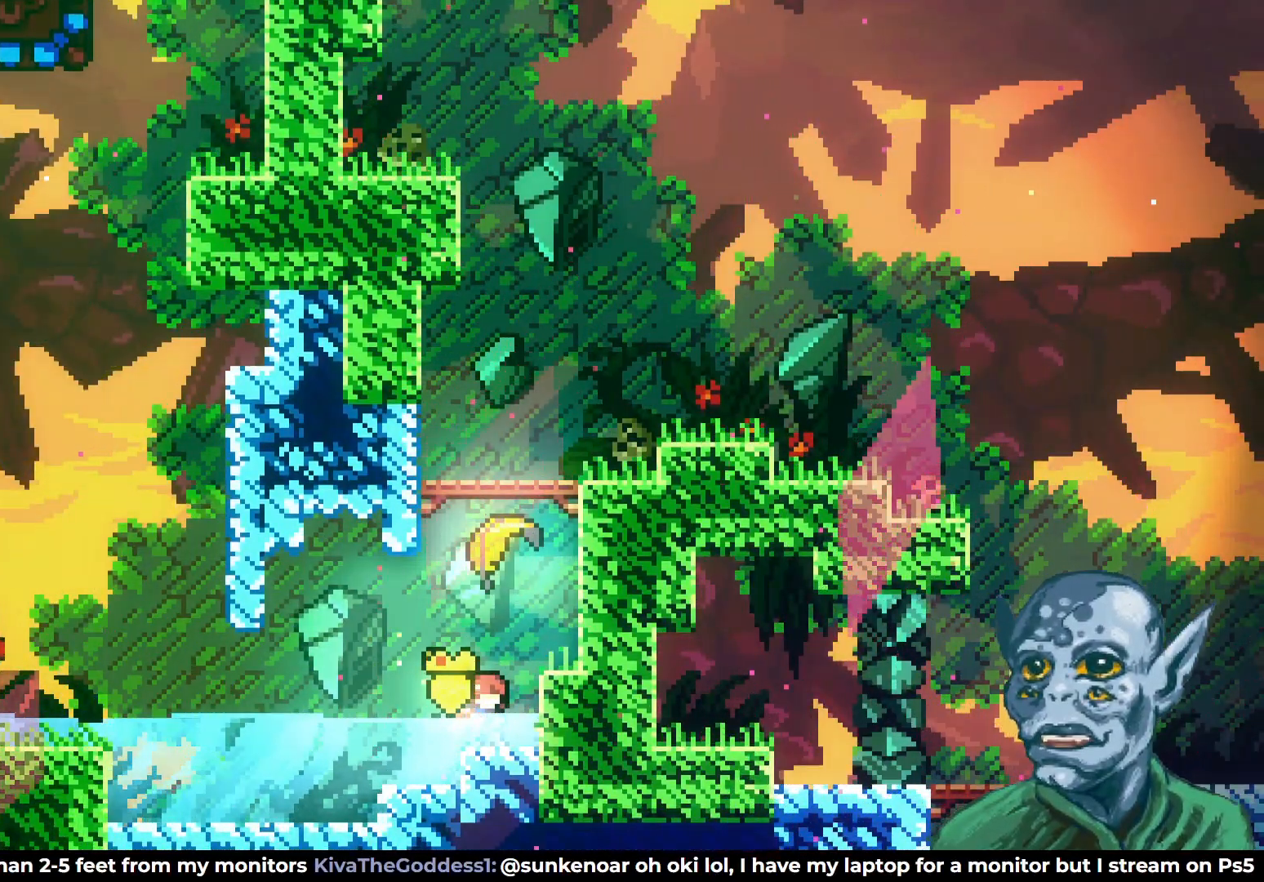
{"buttons": [], "left_stick": "center", "right_stick": "center", "events": []}
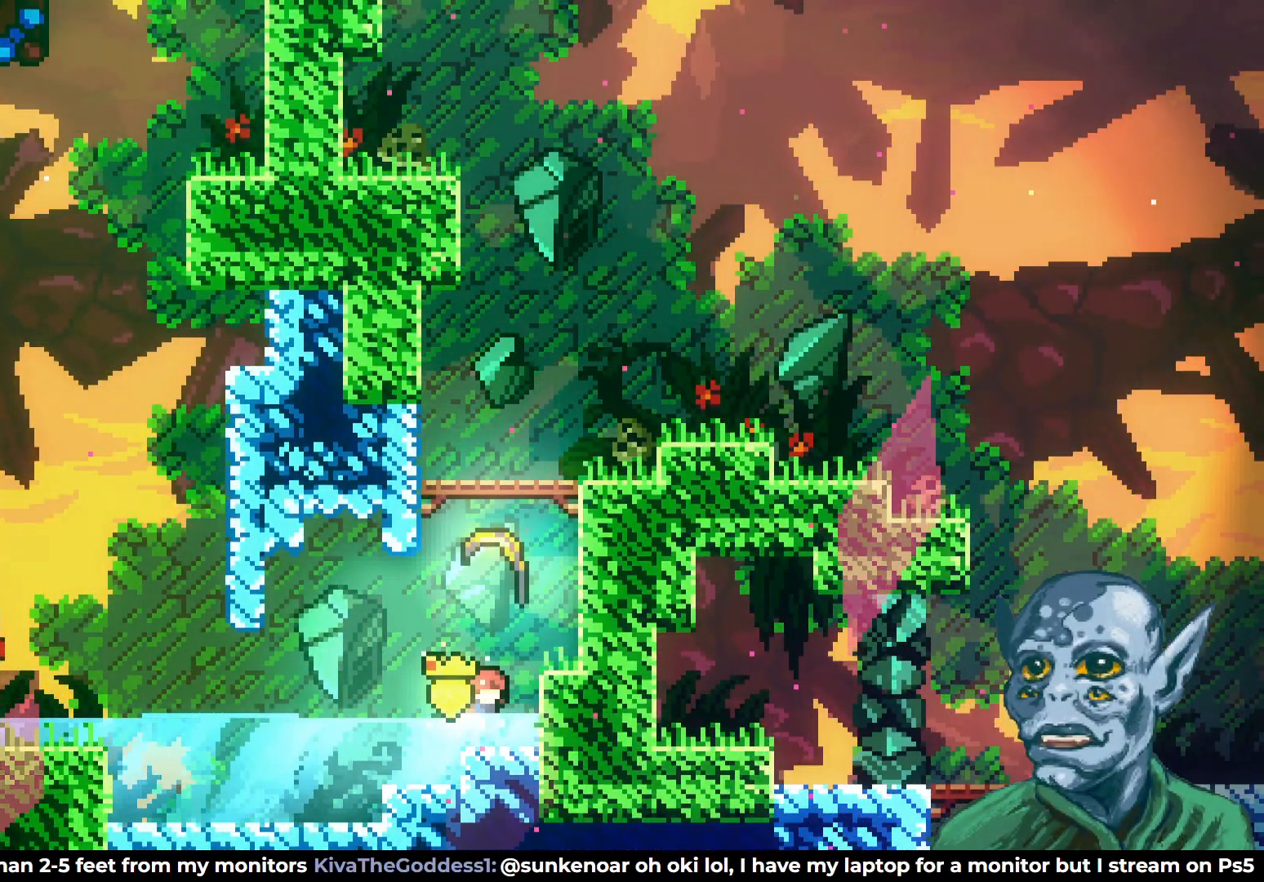
{"buttons": [], "left_stick": "center", "right_stick": "center", "events": []}
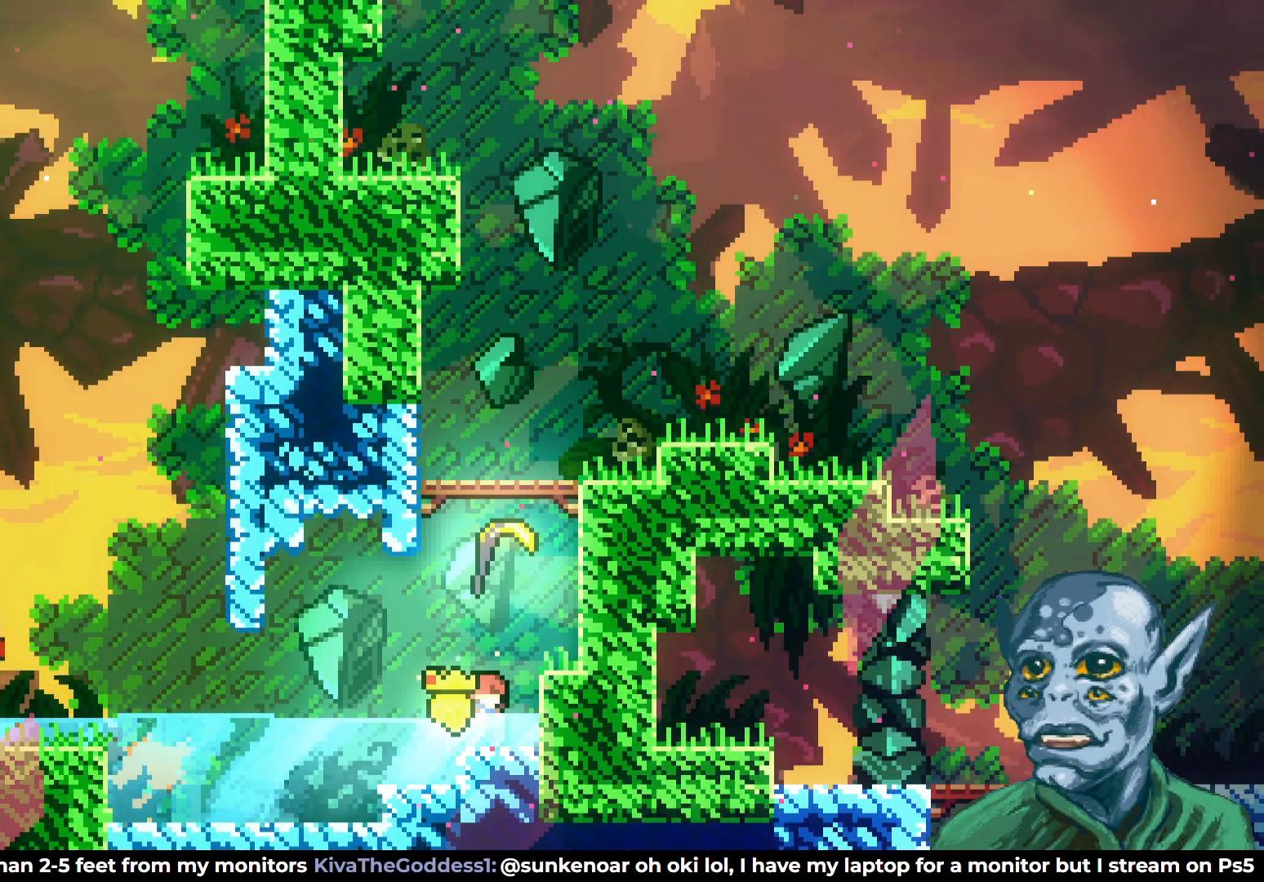
{"buttons": [], "left_stick": "center", "right_stick": "center", "events": []}
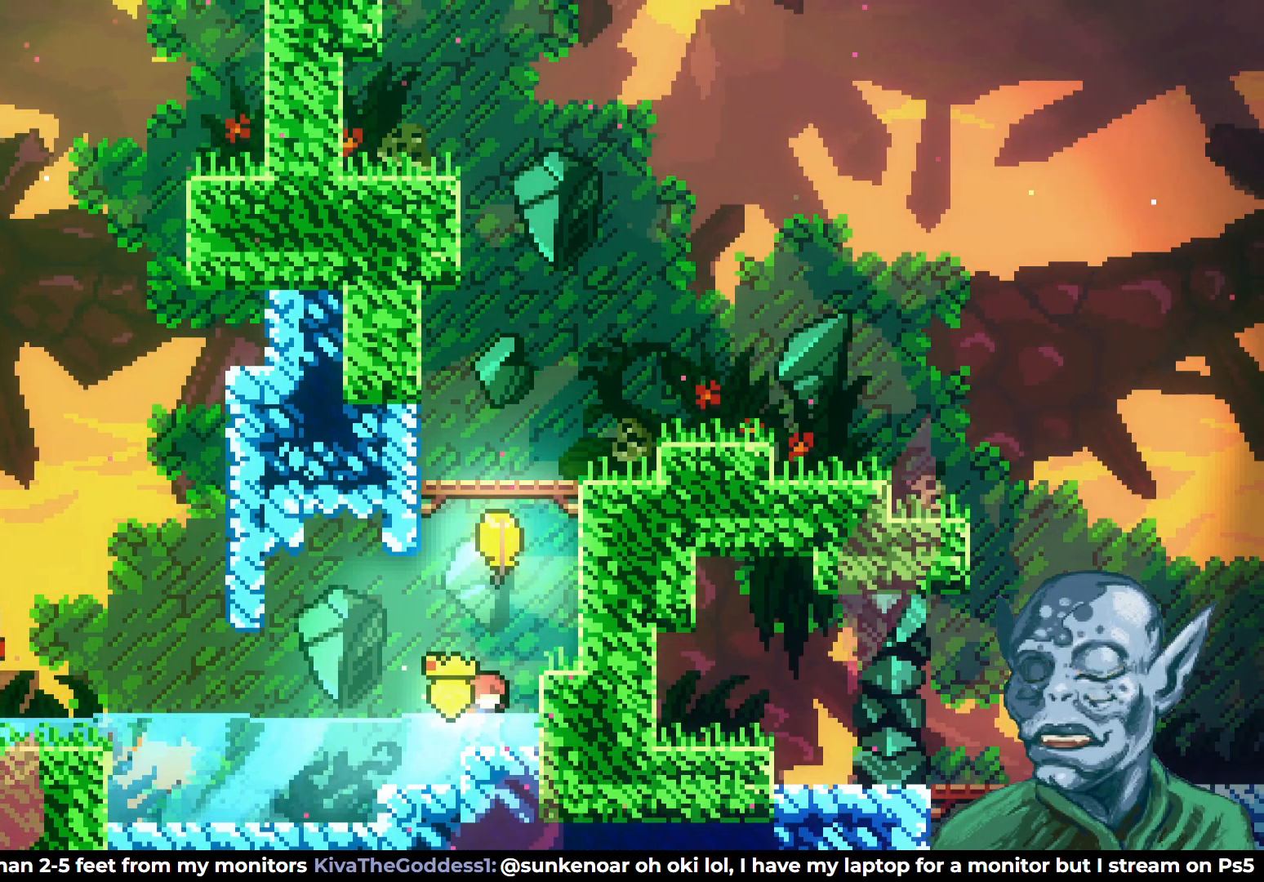
{"buttons": [], "left_stick": "center", "right_stick": "center", "events": []}
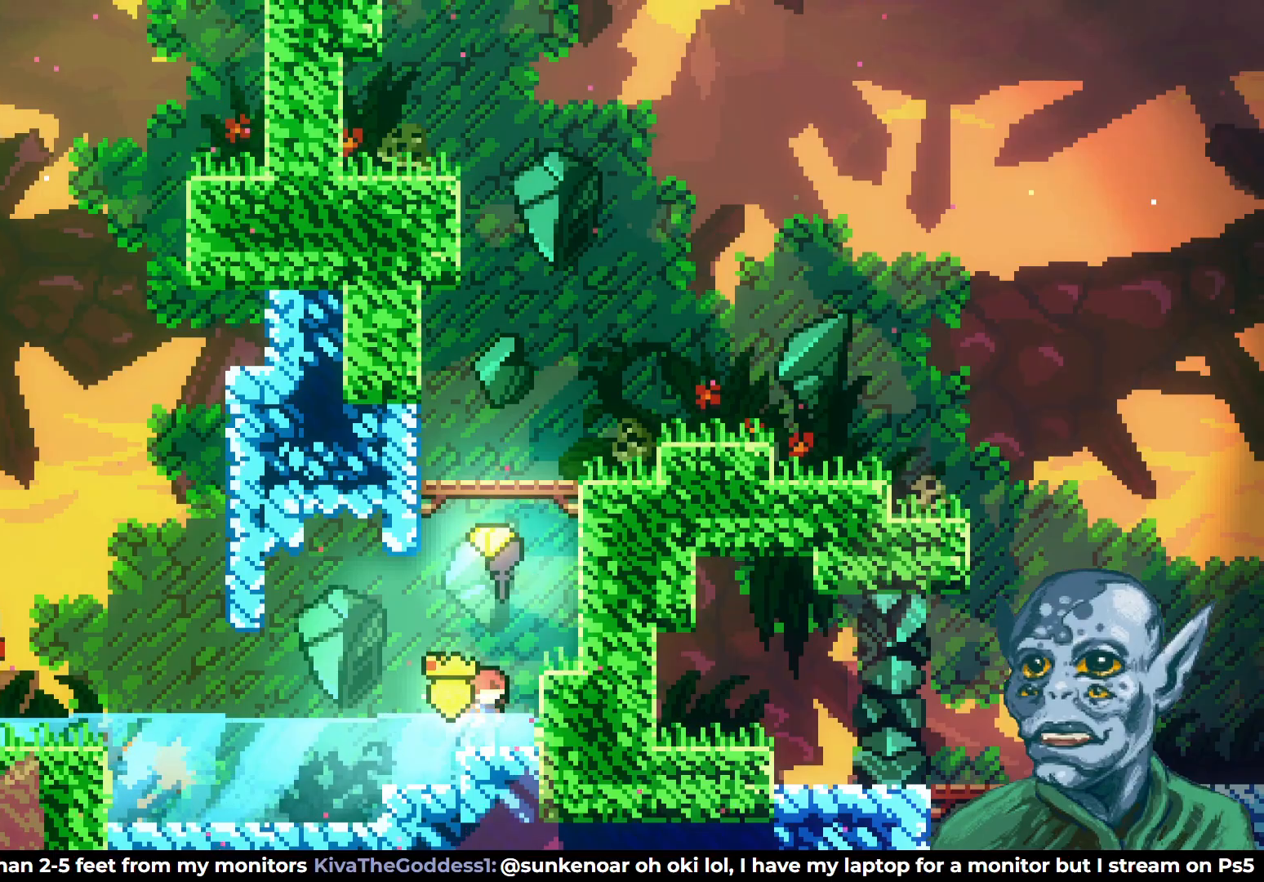
{"buttons": [], "left_stick": "center", "right_stick": "center", "events": []}
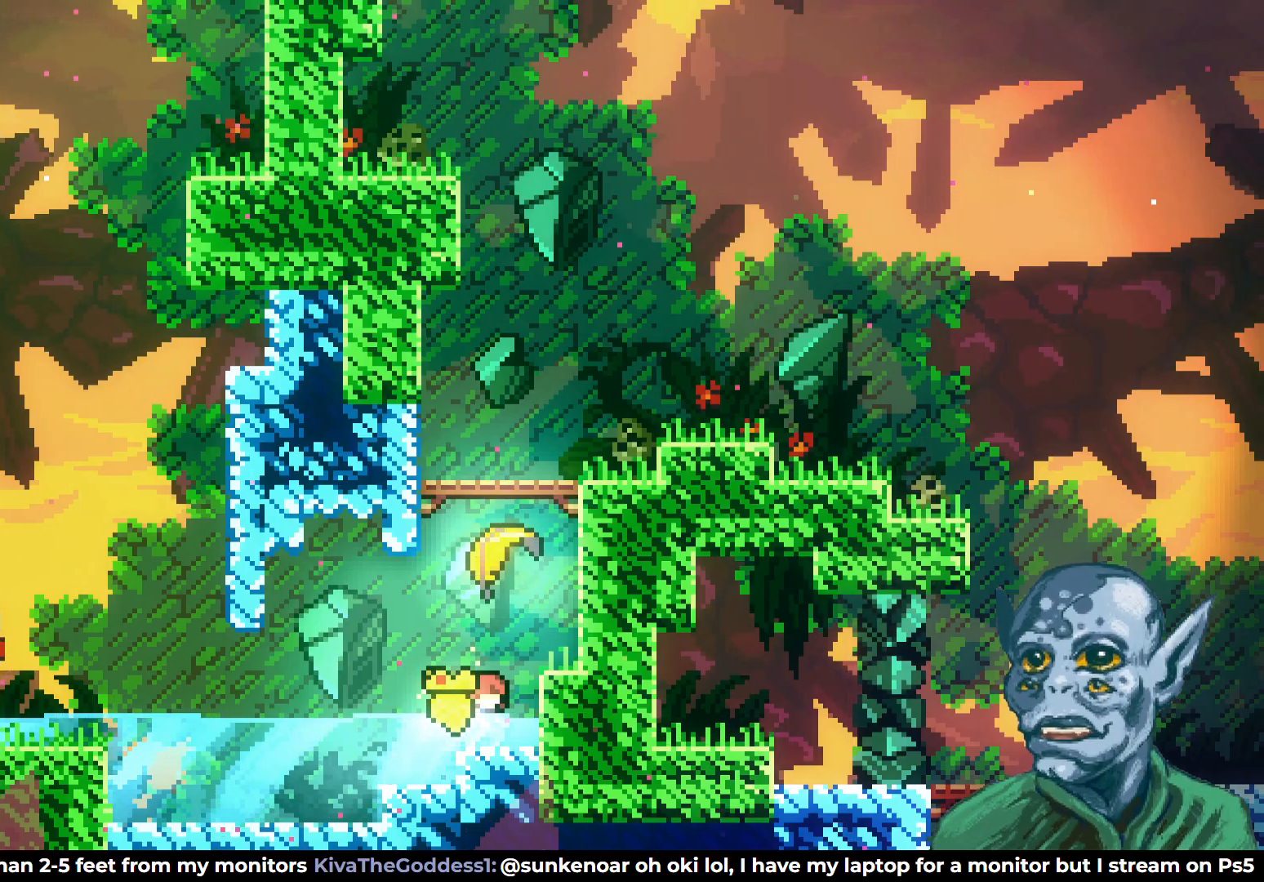
{"buttons": [], "left_stick": "center", "right_stick": "center", "events": [[167, "DPAD_RIGHT", "down"], [233, "DPAD_RIGHT", "up"]]}
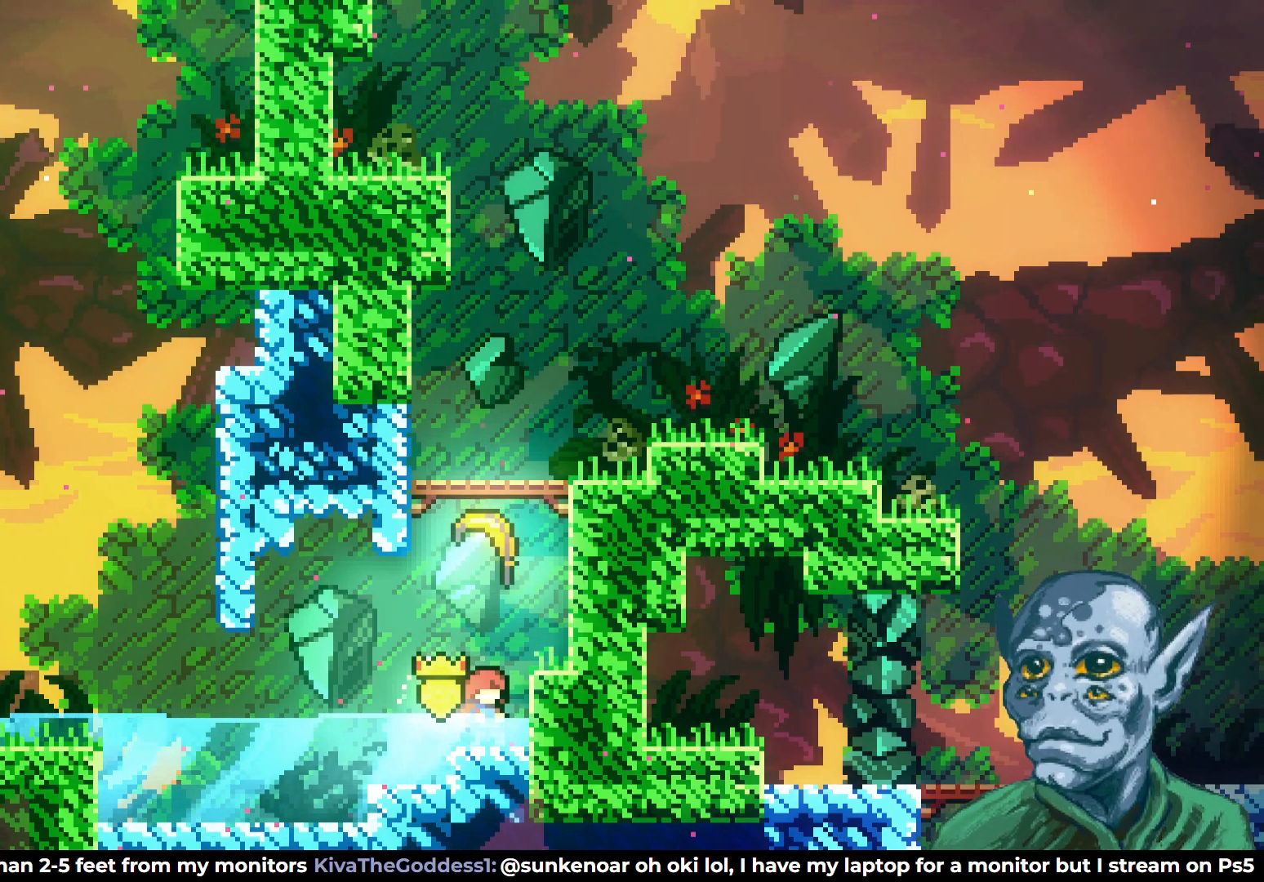
{"buttons": [], "left_stick": "center", "right_stick": "center", "events": []}
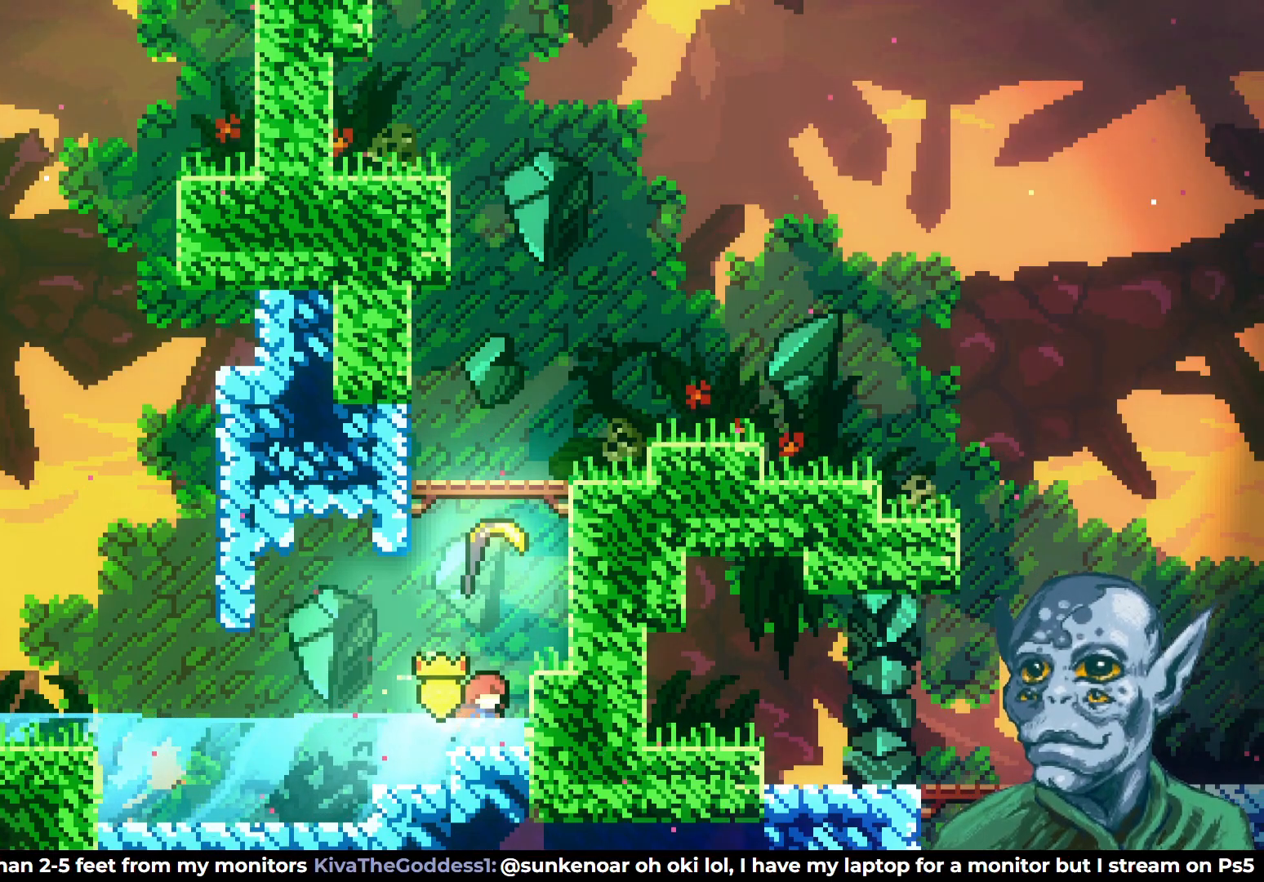
{"buttons": ["DPAD_UP"], "left_stick": "center", "right_stick": "center", "events": [[67, "CROSS", "down"], [100, "DPAD_UP", "down"], [350, "CROSS", "up"]]}
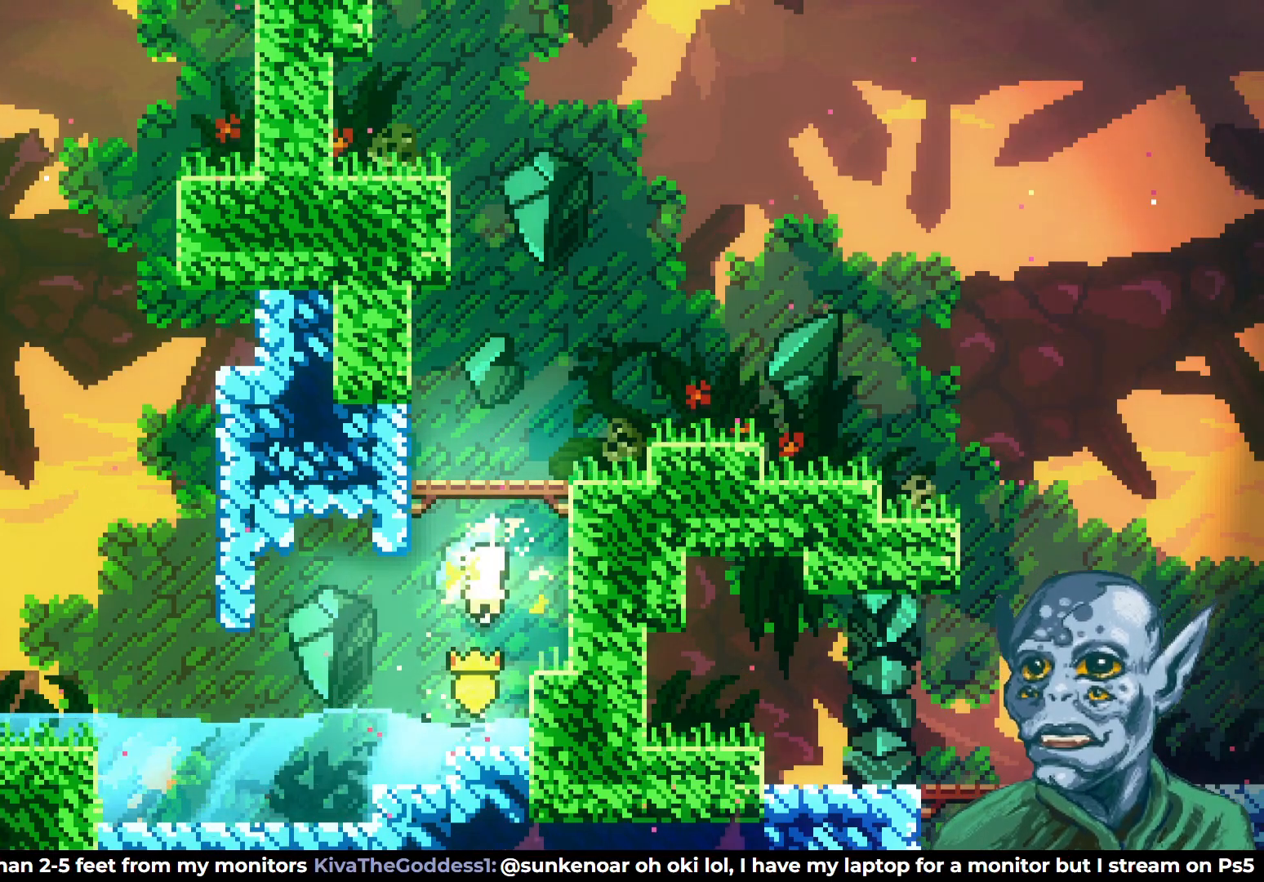
{"buttons": ["DPAD_RIGHT"], "left_stick": "center", "right_stick": "center", "events": [[33, "DPAD_RIGHT", "down"], [117, "DPAD_RIGHT", "up"], [250, "DPAD_RIGHT", "down"], [383, "DPAD_UP", "up"]]}
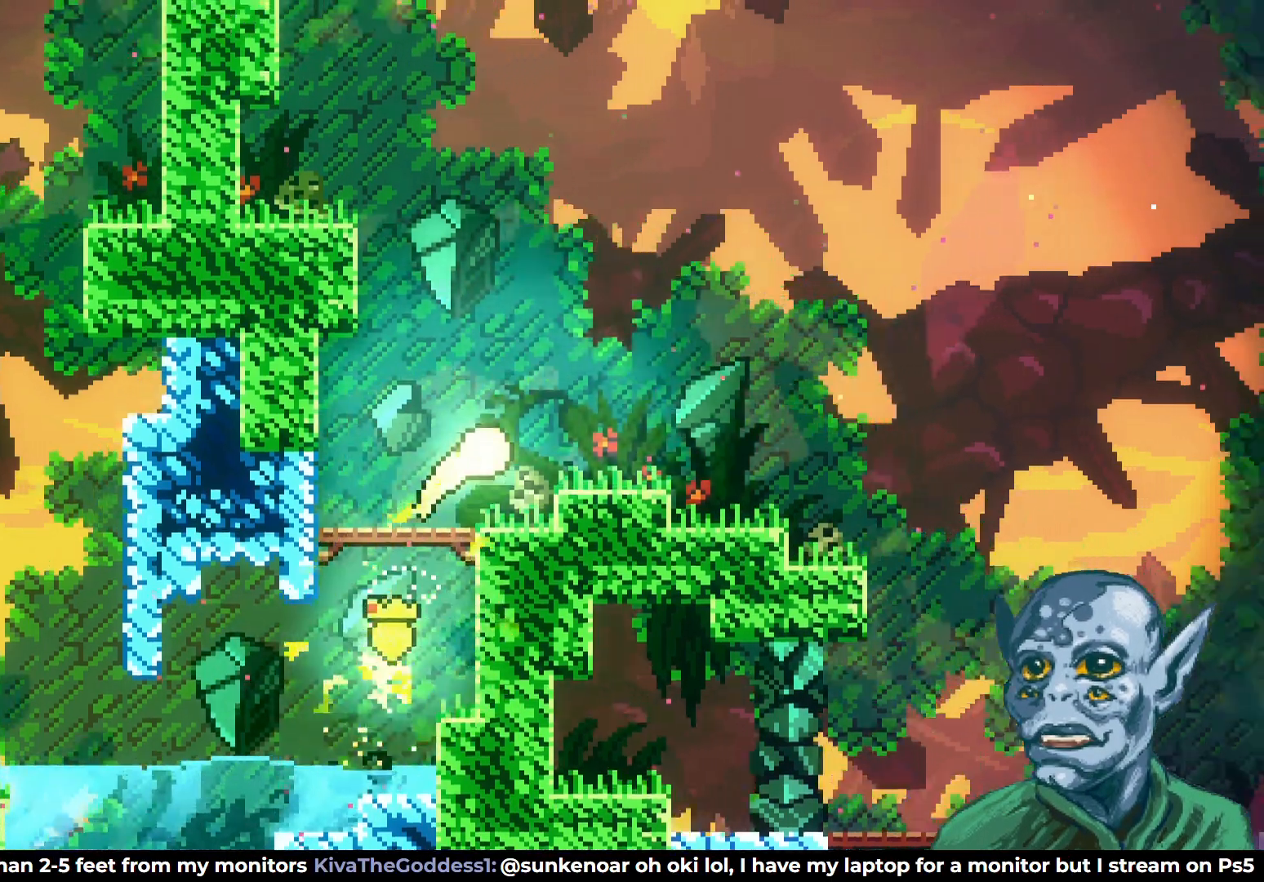
{"buttons": ["DPAD_RIGHT"], "left_stick": "center", "right_stick": "center", "events": []}
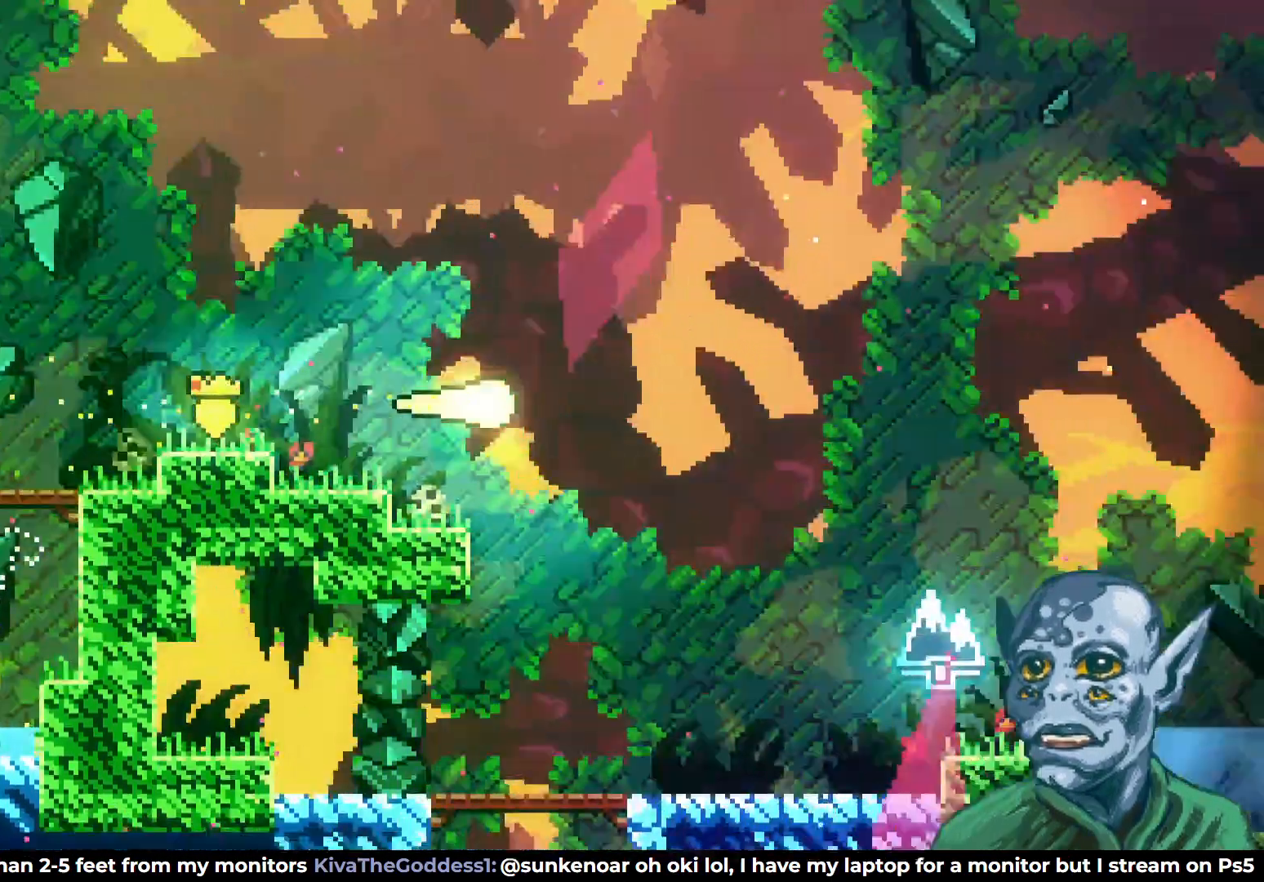
{"buttons": ["DPAD_RIGHT"], "left_stick": "center", "right_stick": "center", "events": [[17, "DPAD_UP", "down"], [150, "DPAD_UP", "up"], [283, "DPAD_UP", "down"], [417, "DPAD_UP", "up"]]}
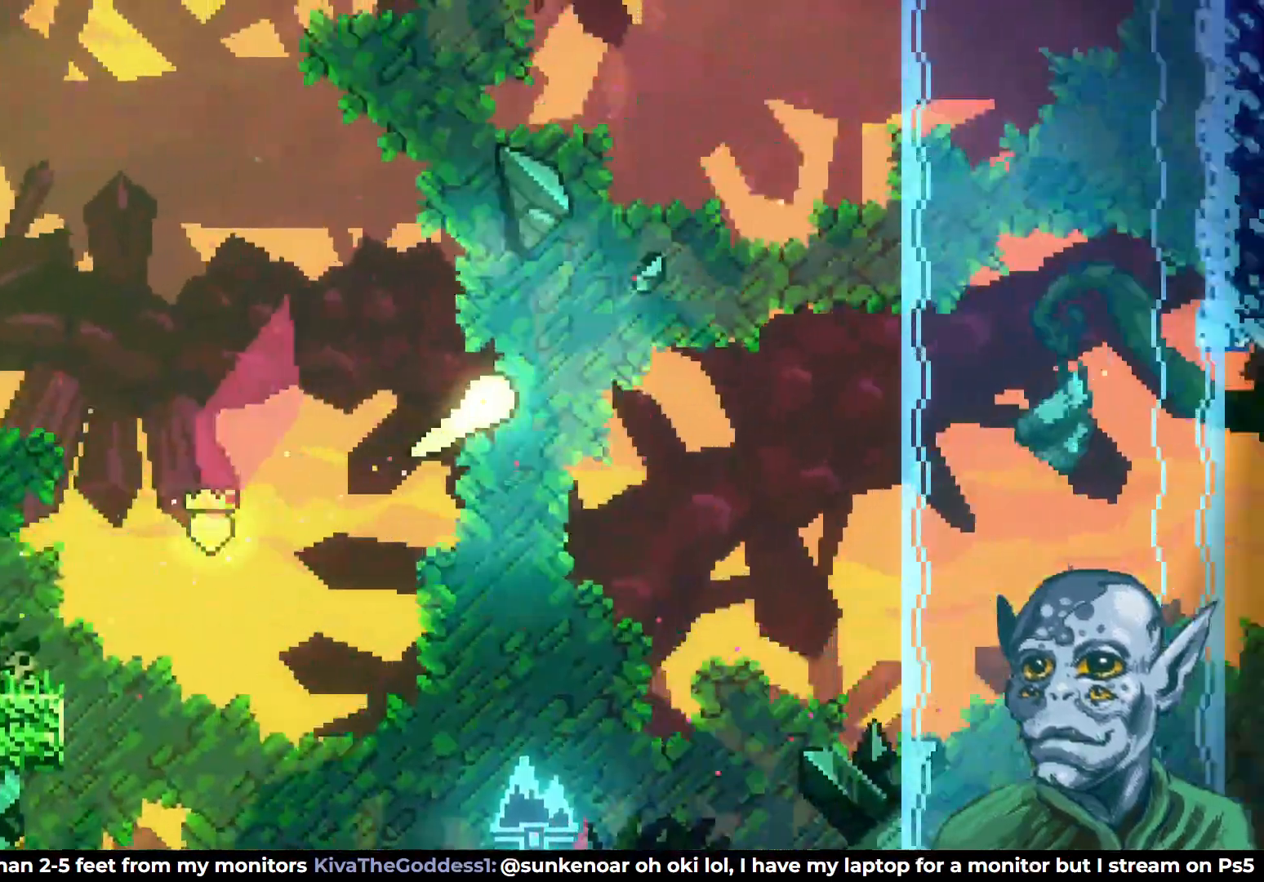
{"buttons": ["DPAD_UP", "DPAD_RIGHT"], "left_stick": "center", "right_stick": "center", "events": [[50, "DPAD_UP", "down"]]}
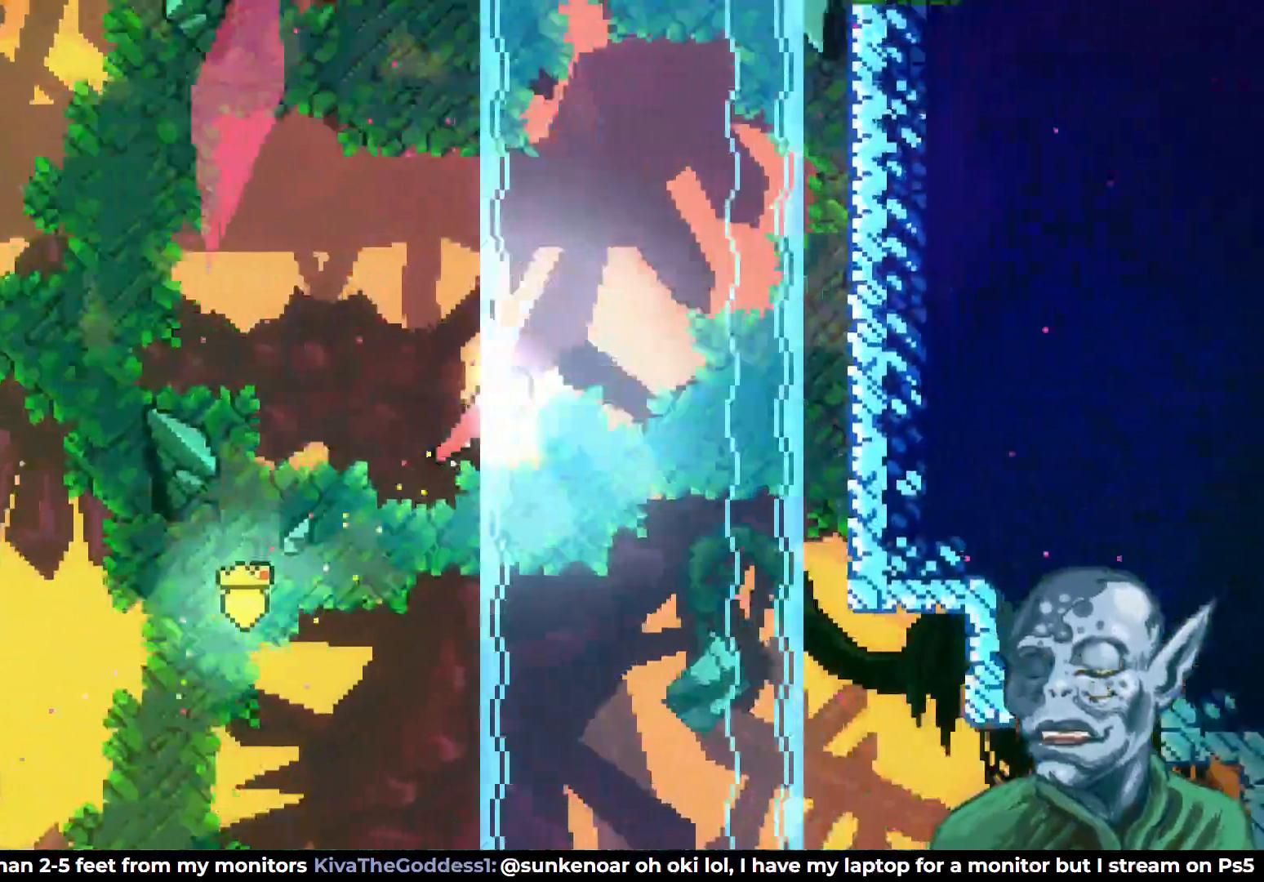
{"buttons": ["DPAD_UP", "DPAD_RIGHT"], "left_stick": "center", "right_stick": "center", "events": []}
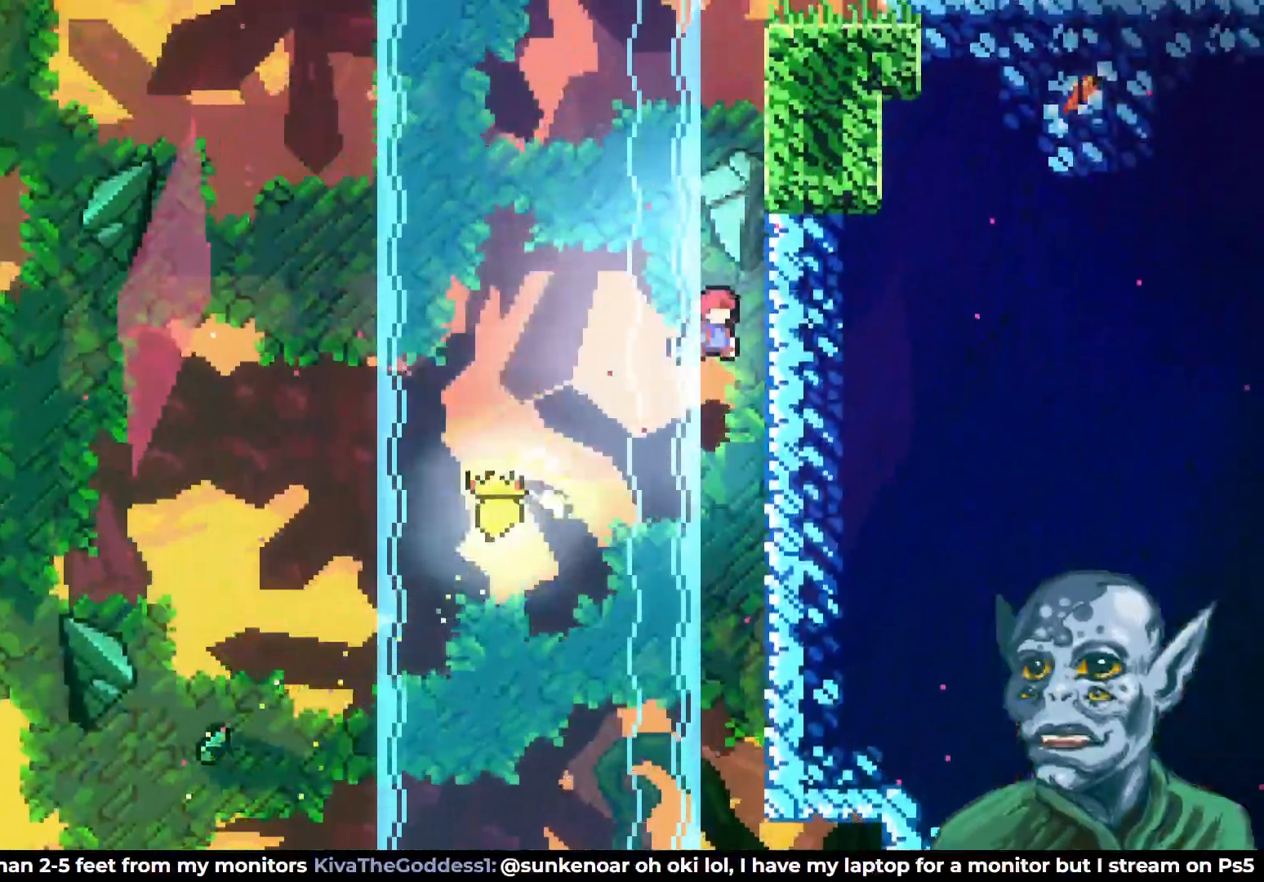
{"buttons": ["R2", "DPAD_UP"], "left_stick": "center", "right_stick": "center", "events": [[233, "DPAD_RIGHT", "up"], [250, "R2", "down"]]}
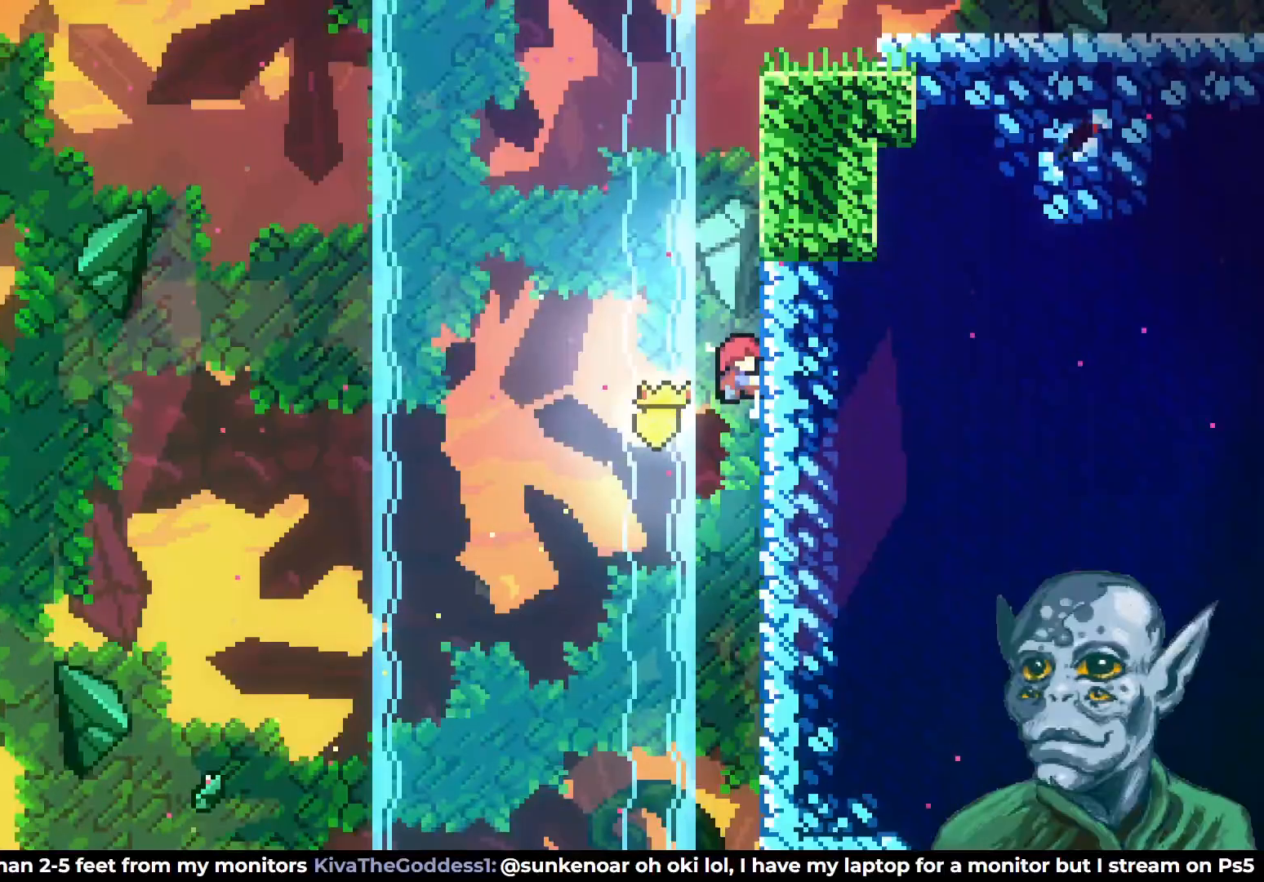
{"buttons": ["DPAD_UP"], "left_stick": "center", "right_stick": "center", "events": [[317, "CROSS", "down"], [467, "CROSS", "up"], [483, "R2", "up"]]}
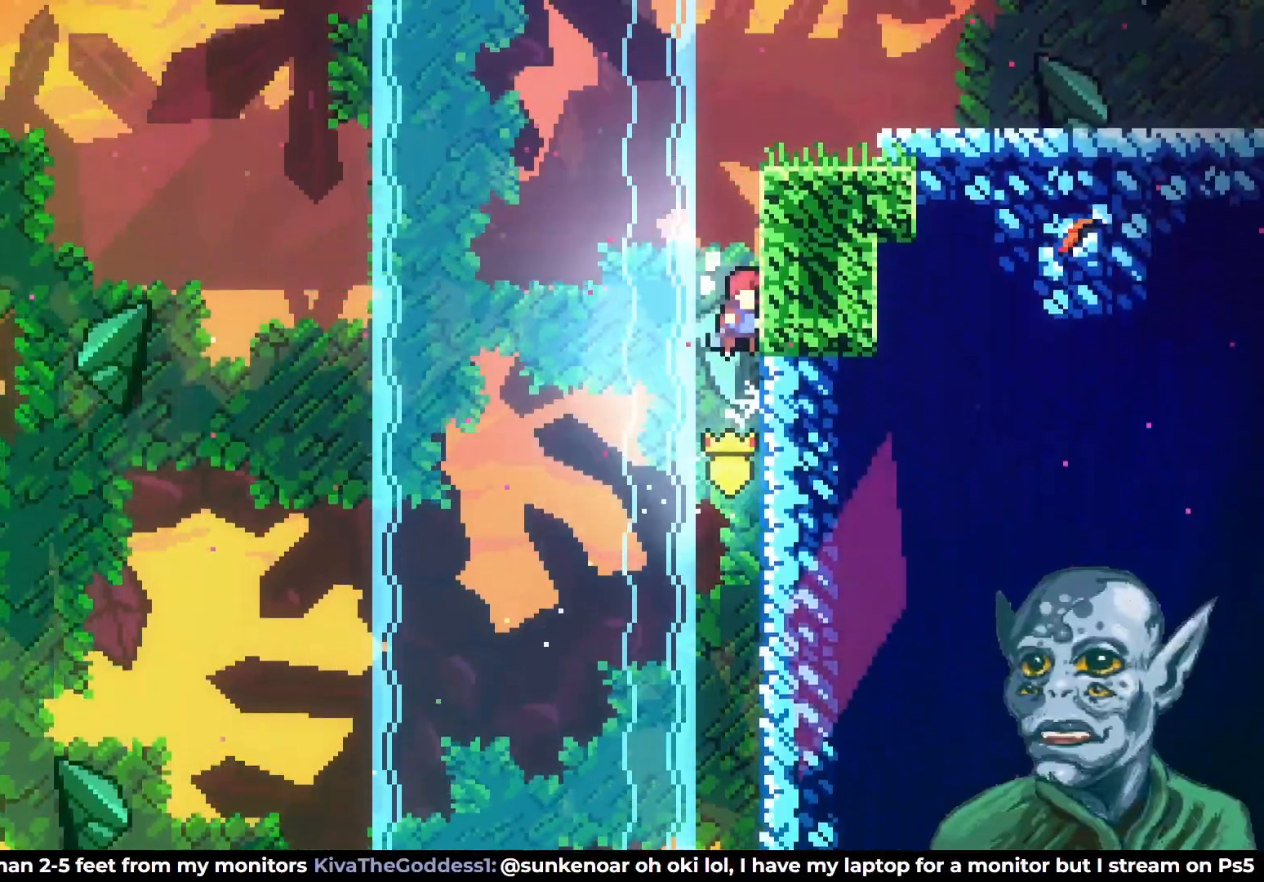
{"buttons": ["DPAD_RIGHT"], "left_stick": "center", "right_stick": "center", "events": [[50, "SQUARE", "down"], [217, "DPAD_RIGHT", "down"], [267, "DPAD_UP", "up"], [483, "SQUARE", "up"]]}
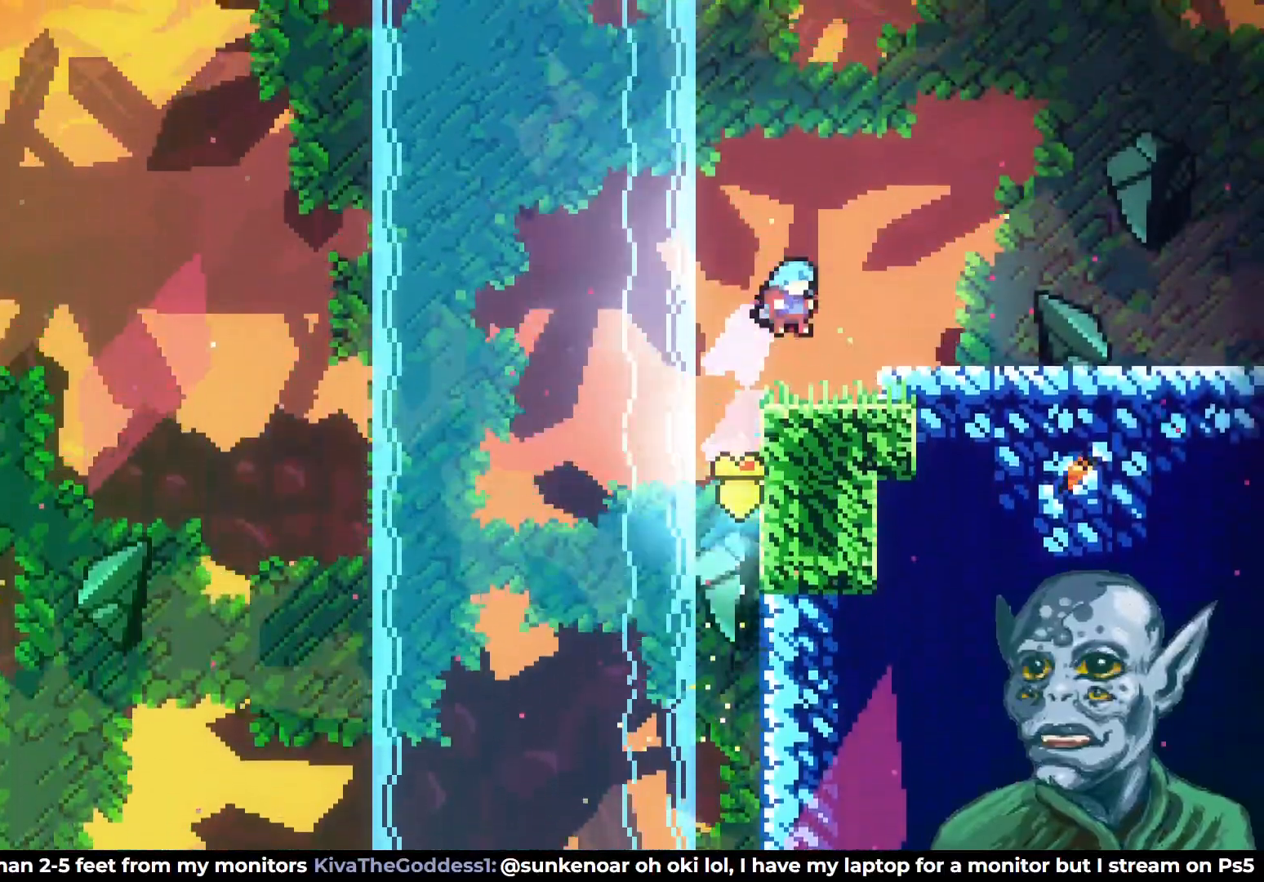
{"buttons": ["DPAD_RIGHT"], "left_stick": "center", "right_stick": "center", "events": [[217, "CROSS", "down"], [350, "CROSS", "up"]]}
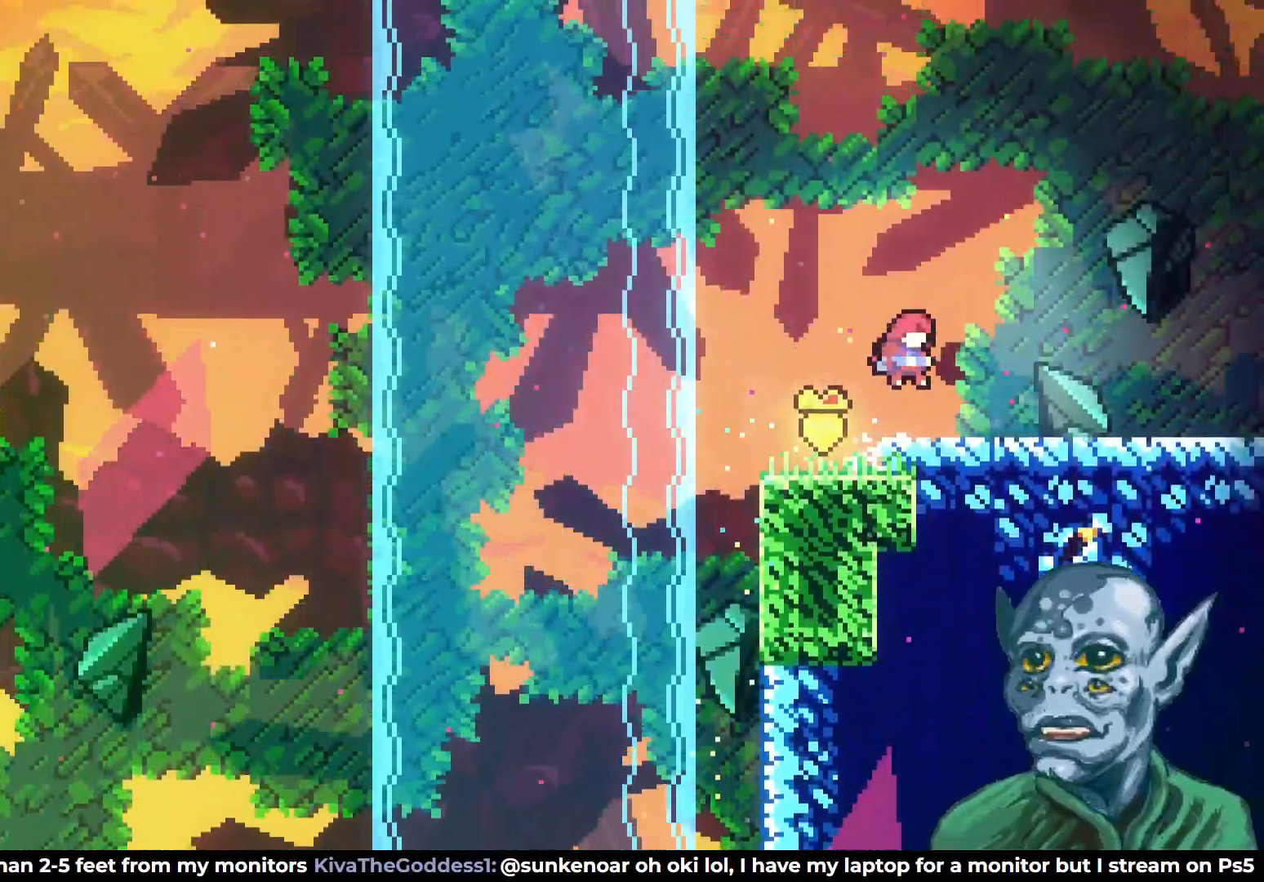
{"buttons": ["DPAD_RIGHT"], "left_stick": "center", "right_stick": "center", "events": []}
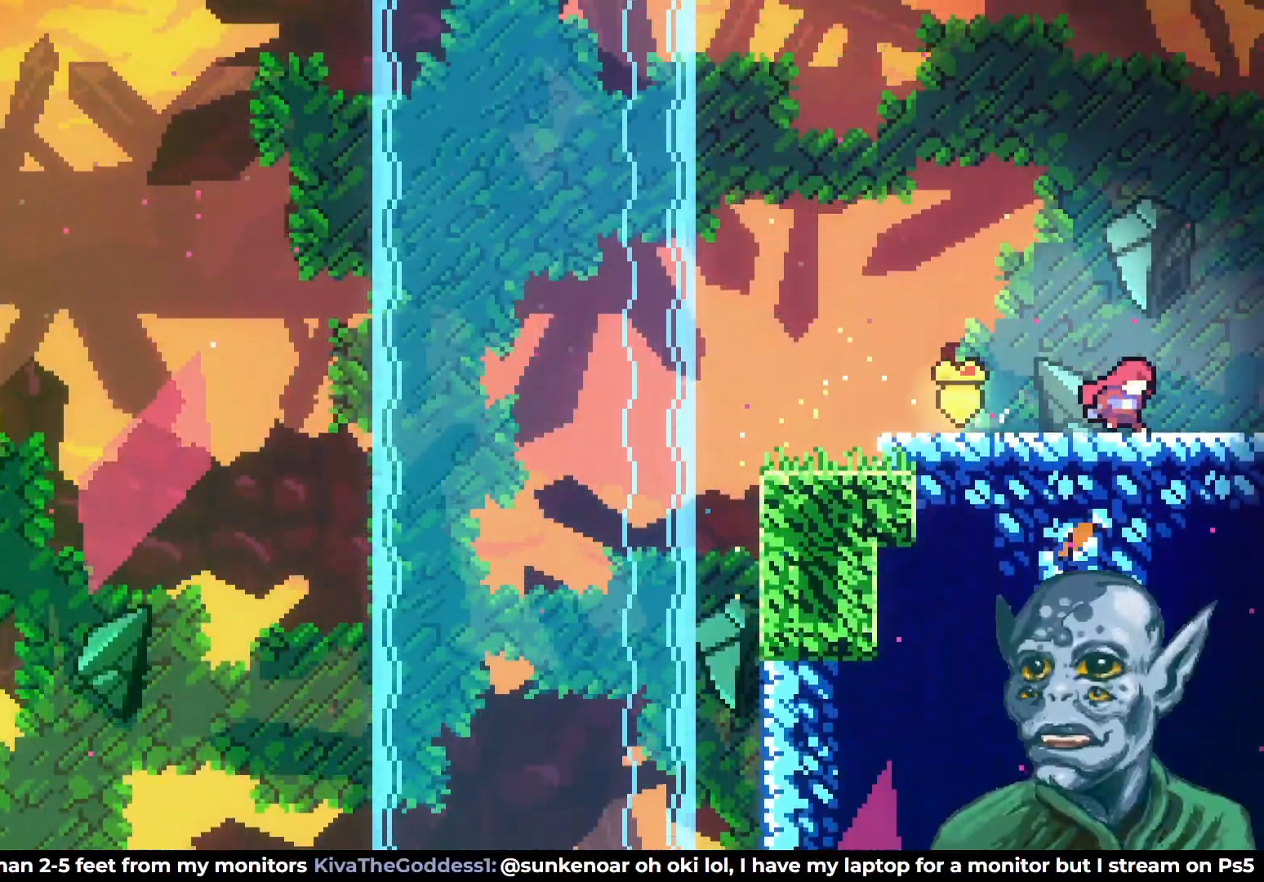
{"buttons": [], "left_stick": "center", "right_stick": "center", "events": [[400, "DPAD_RIGHT", "up"]]}